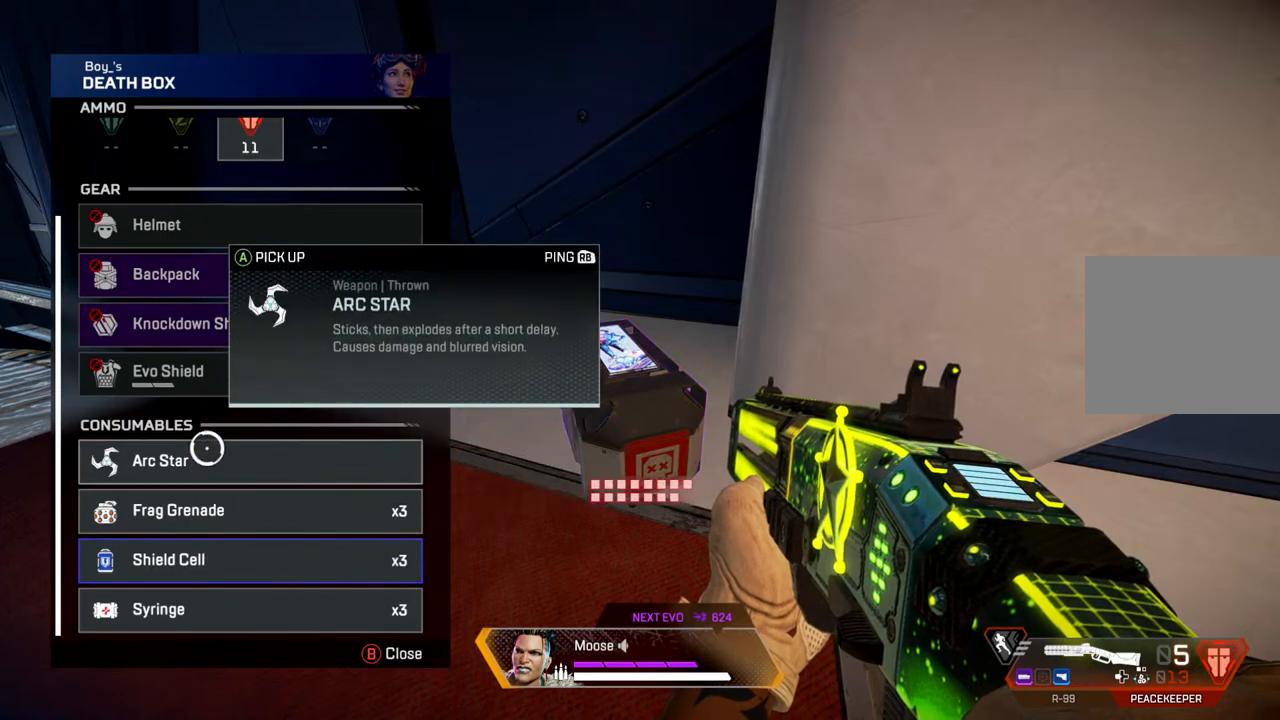
Gameplay with a controller (PlayStation layout); each line is a JSON object with the inputs held at the frame after it. "events" lists button and stick changes between this image and that frame as [ms after this image, input, new state], when the widget could be followed in between. Not read: SELECT START.
{"buttons": [], "left_stick": "center", "right_stick": "center", "events": []}
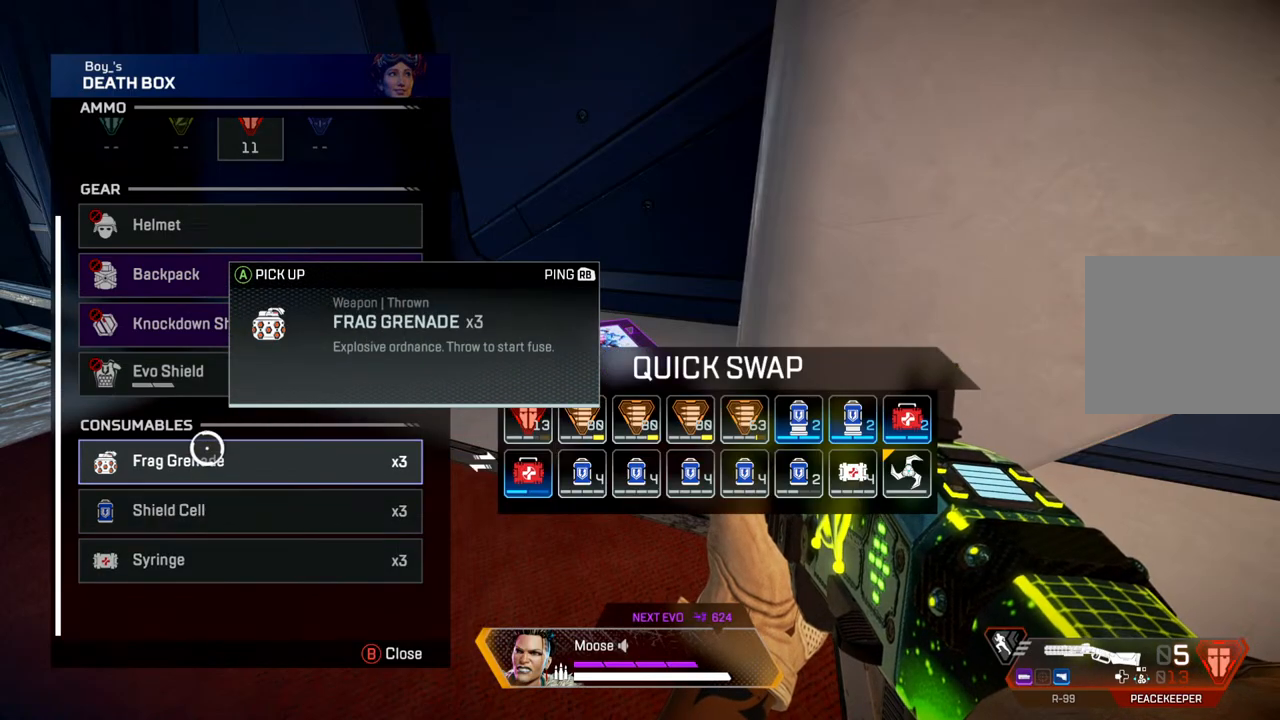
{"buttons": [], "left_stick": "center", "right_stick": "center", "events": [[50, "left_stick", "right"], [450, "left_stick", "center"]]}
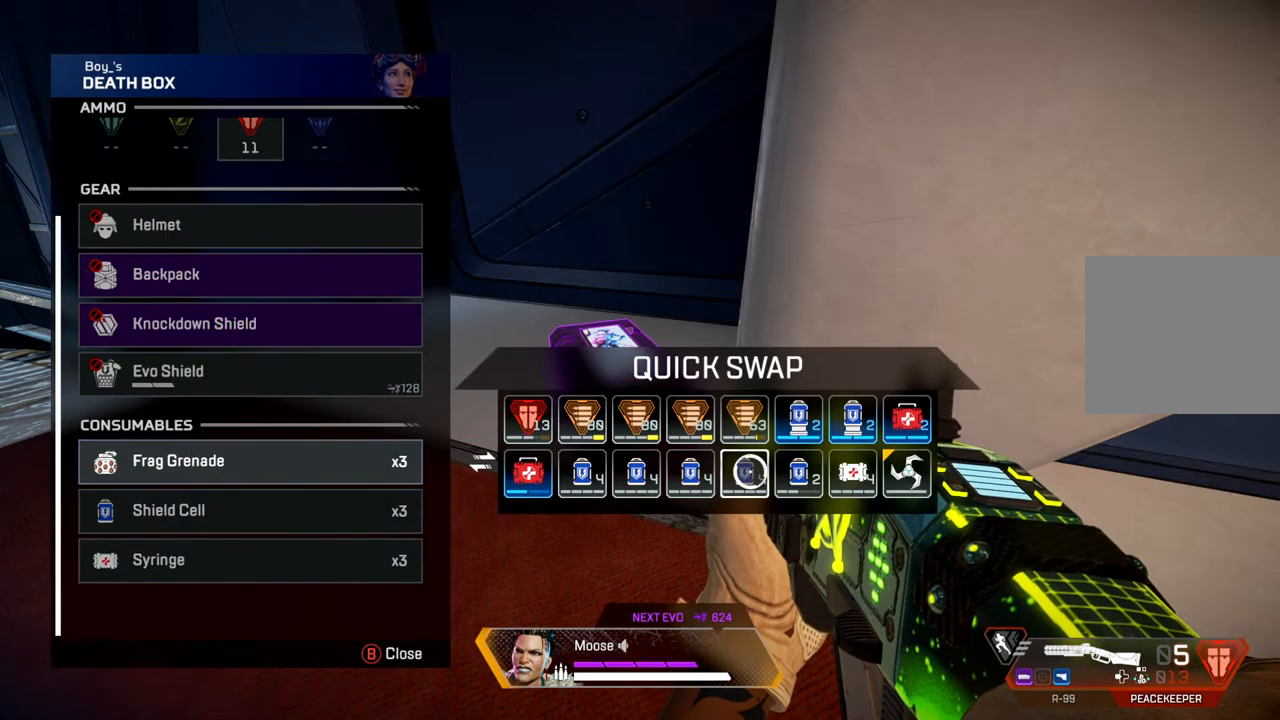
{"buttons": [], "left_stick": "down-right", "right_stick": "down-right"}
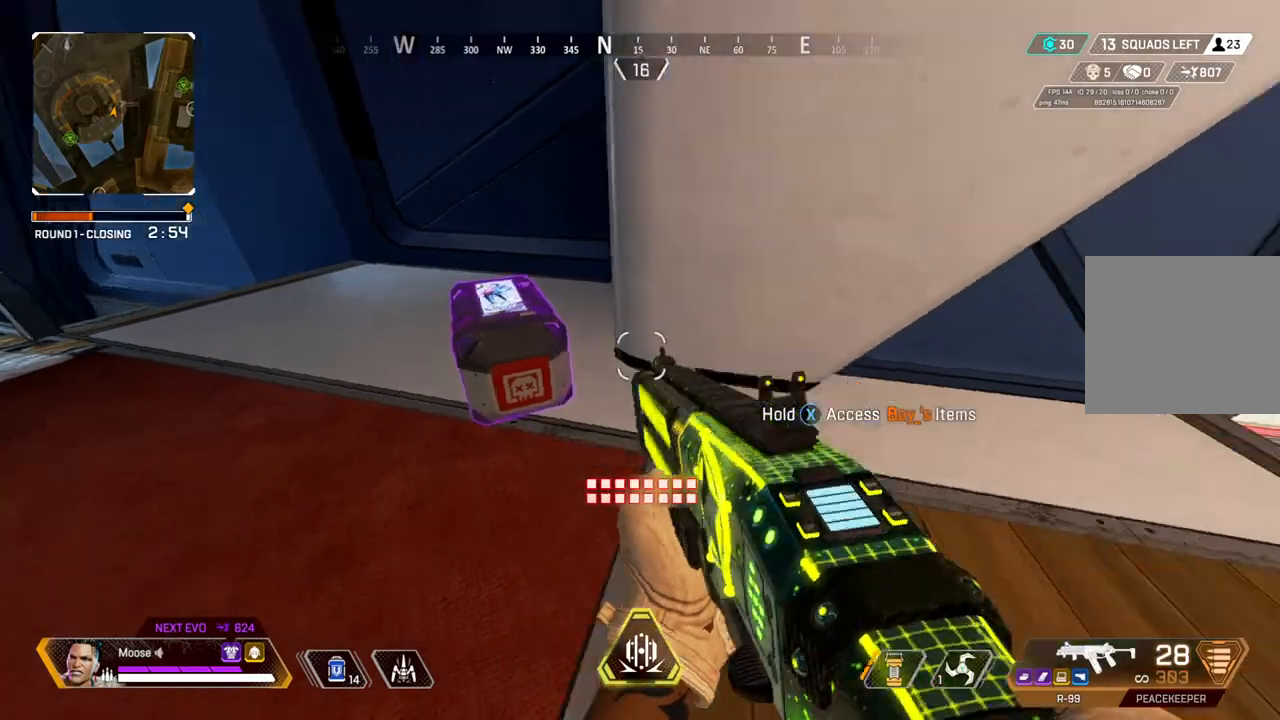
{"buttons": [], "left_stick": "up-left", "right_stick": "center", "events": [[83, "left_stick", "up-right"], [133, "right_stick", "up-right"], [250, "right_stick", "center"], [283, "left_stick", "up"], [467, "left_stick", "up-left"]]}
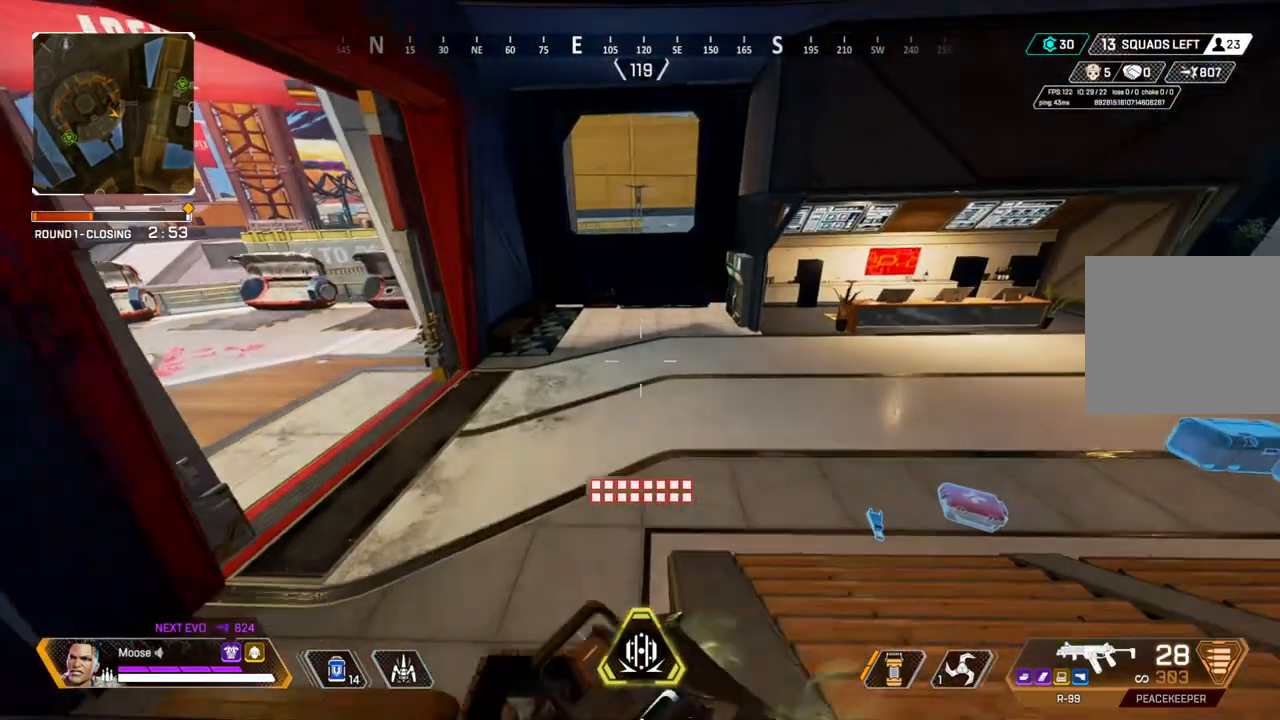
{"buttons": ["TRIANGLE"], "left_stick": "left", "right_stick": "center"}
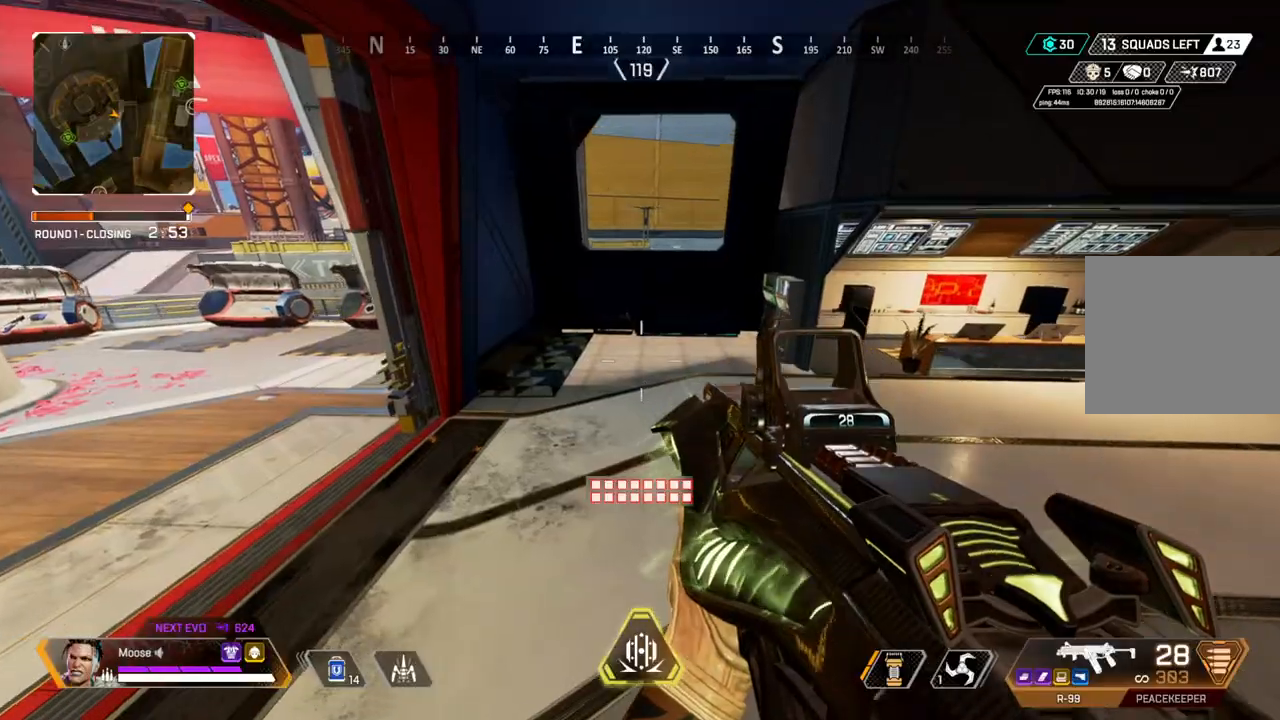
{"buttons": [], "left_stick": "up", "right_stick": "center", "events": [[50, "TRIANGLE", "up"], [100, "left_stick", "up-left"], [200, "right_stick", "left"], [267, "right_stick", "up-left"], [283, "left_stick", "up"], [383, "right_stick", "center"]]}
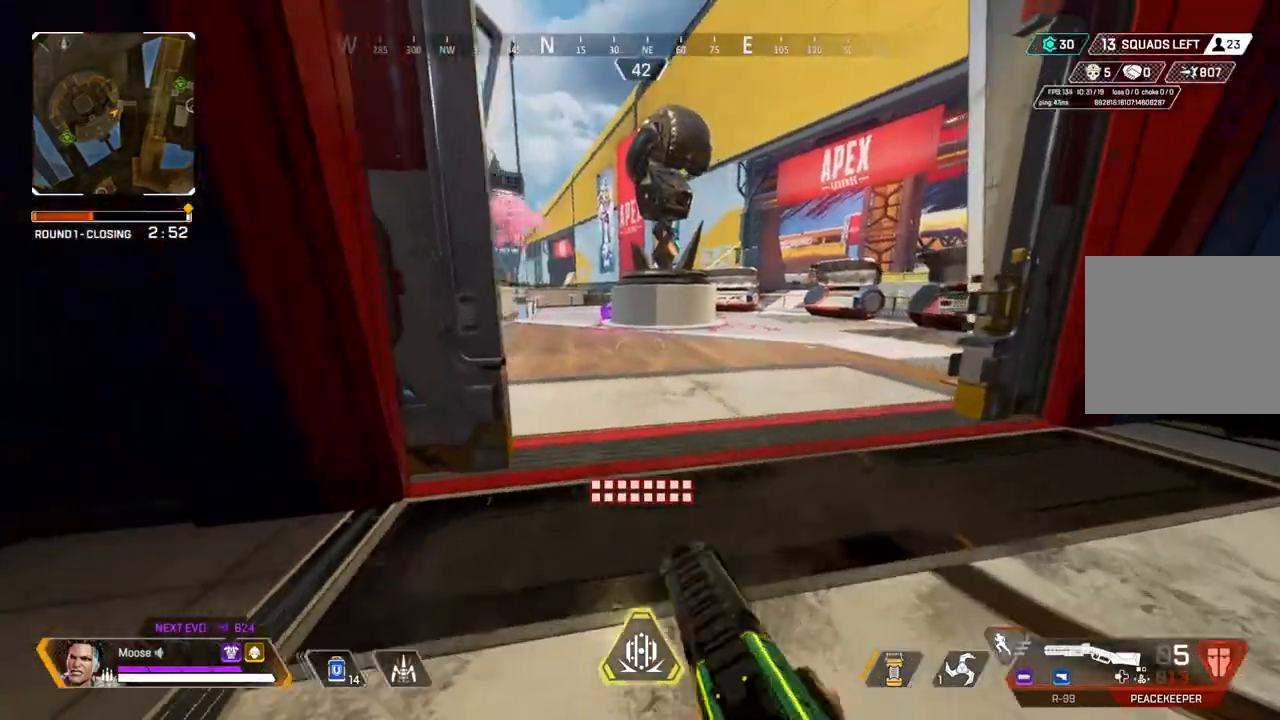
{"buttons": [], "left_stick": "up", "right_stick": "center", "events": []}
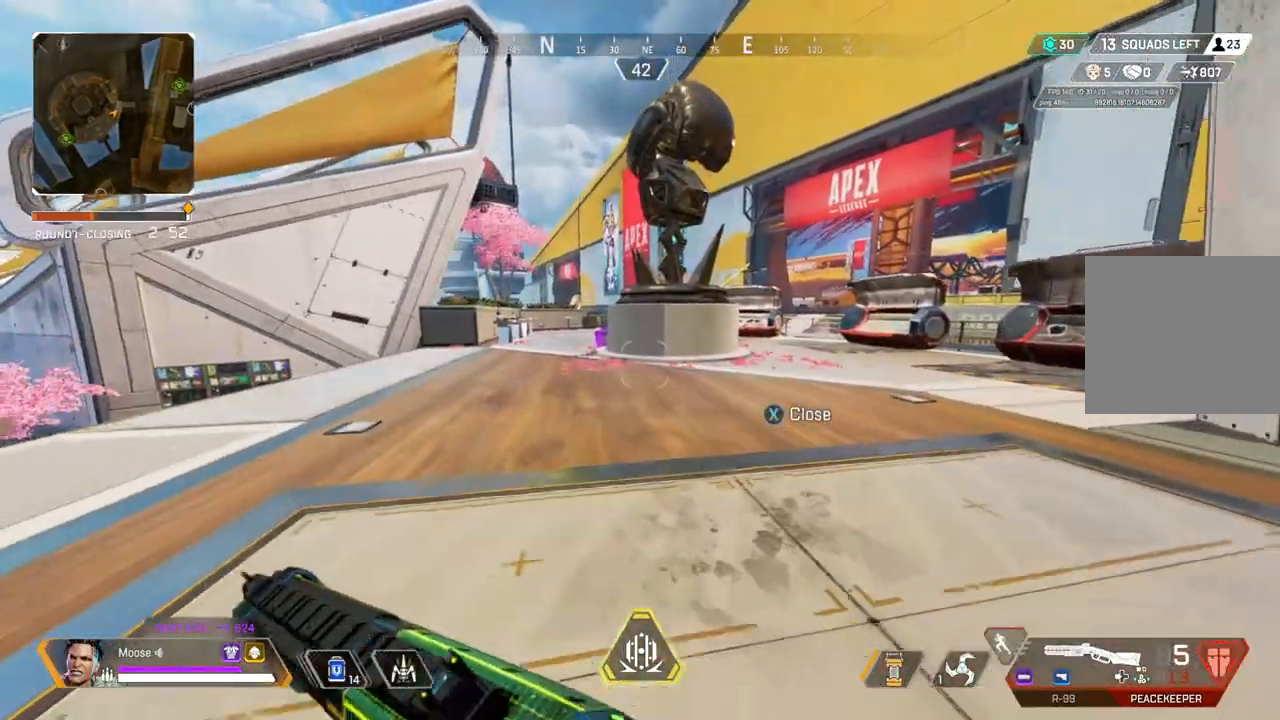
{"buttons": [], "left_stick": "up", "right_stick": "center", "events": [[433, "CIRCLE", "down"], [500, "CIRCLE", "up"]]}
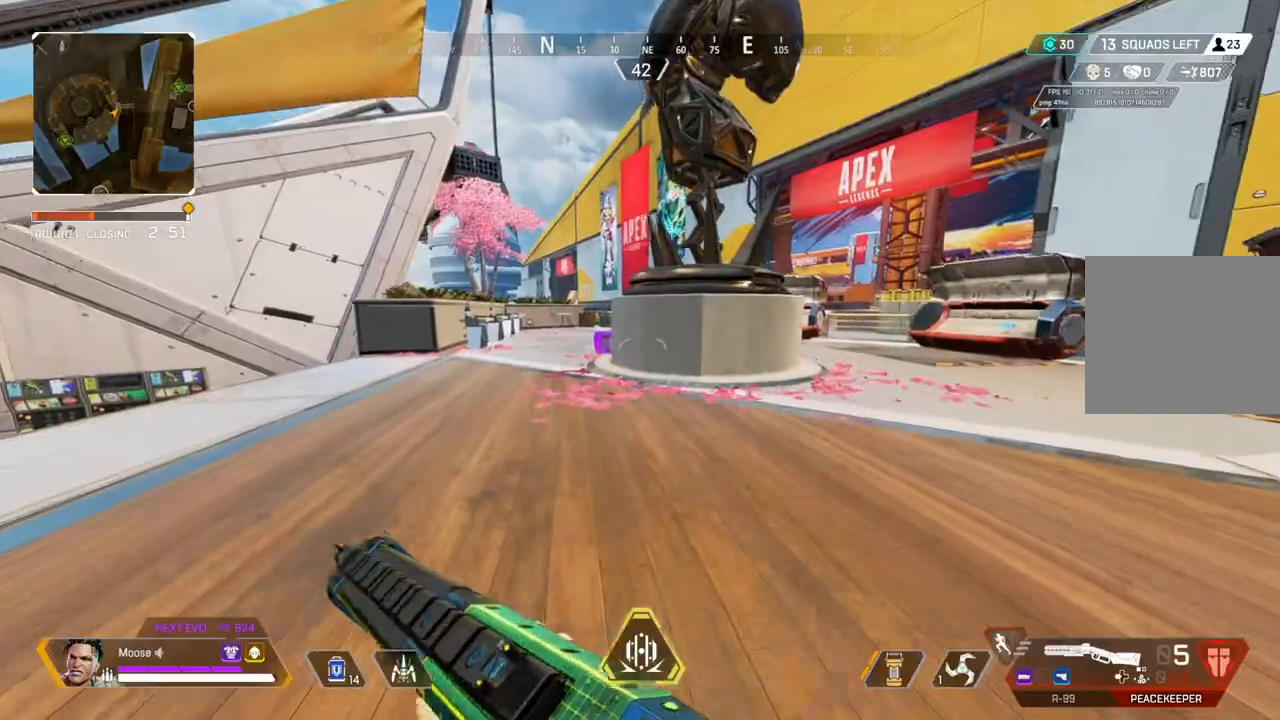
{"buttons": [], "left_stick": "up-right", "right_stick": "center", "events": [[483, "left_stick", "up-right"]]}
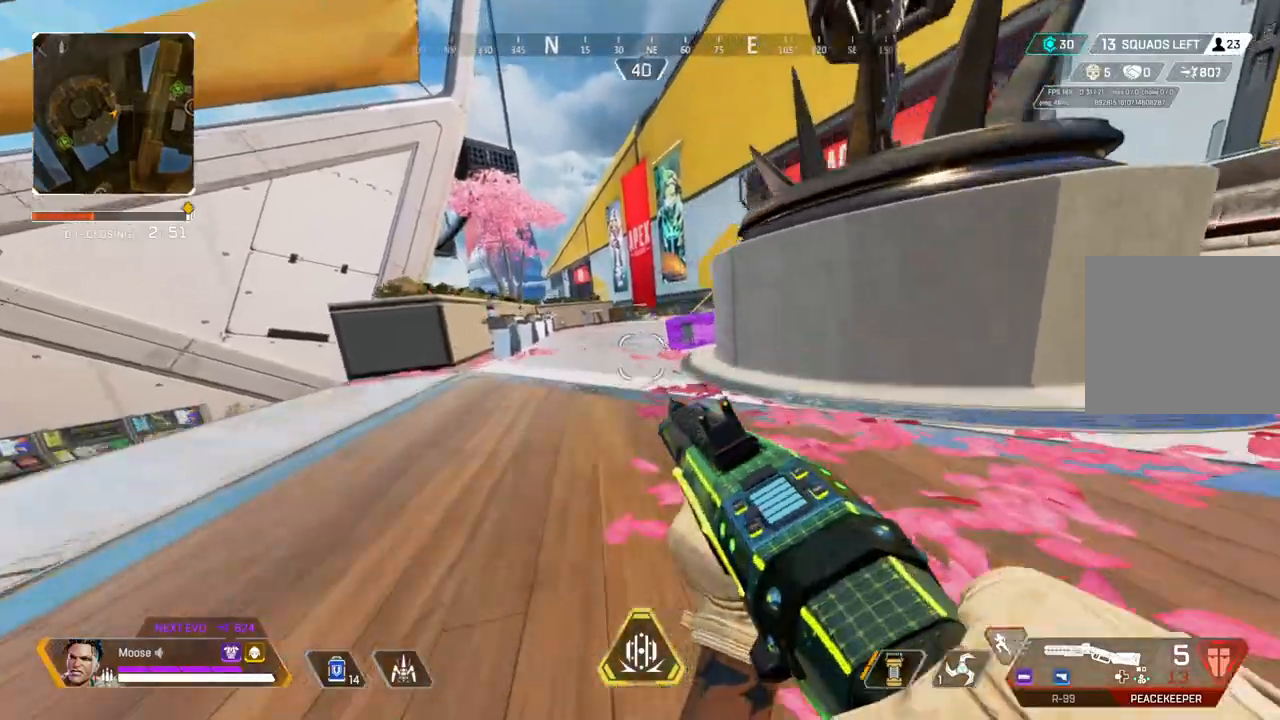
{"buttons": [], "left_stick": "up-right", "right_stick": "center", "events": [[83, "left_stick", "right"], [383, "right_stick", "right"], [417, "left_stick", "up-right"], [450, "right_stick", "center"]]}
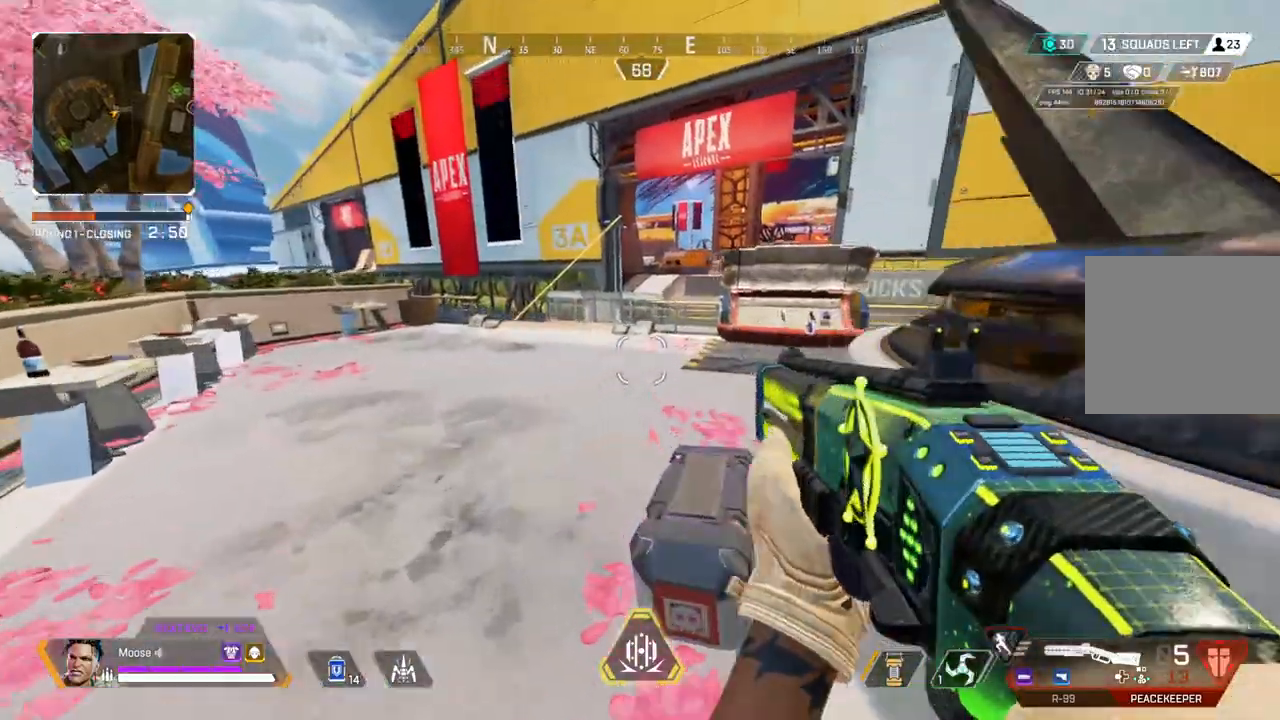
{"buttons": [], "left_stick": "up", "right_stick": "center", "events": [[17, "left_stick", "up"]]}
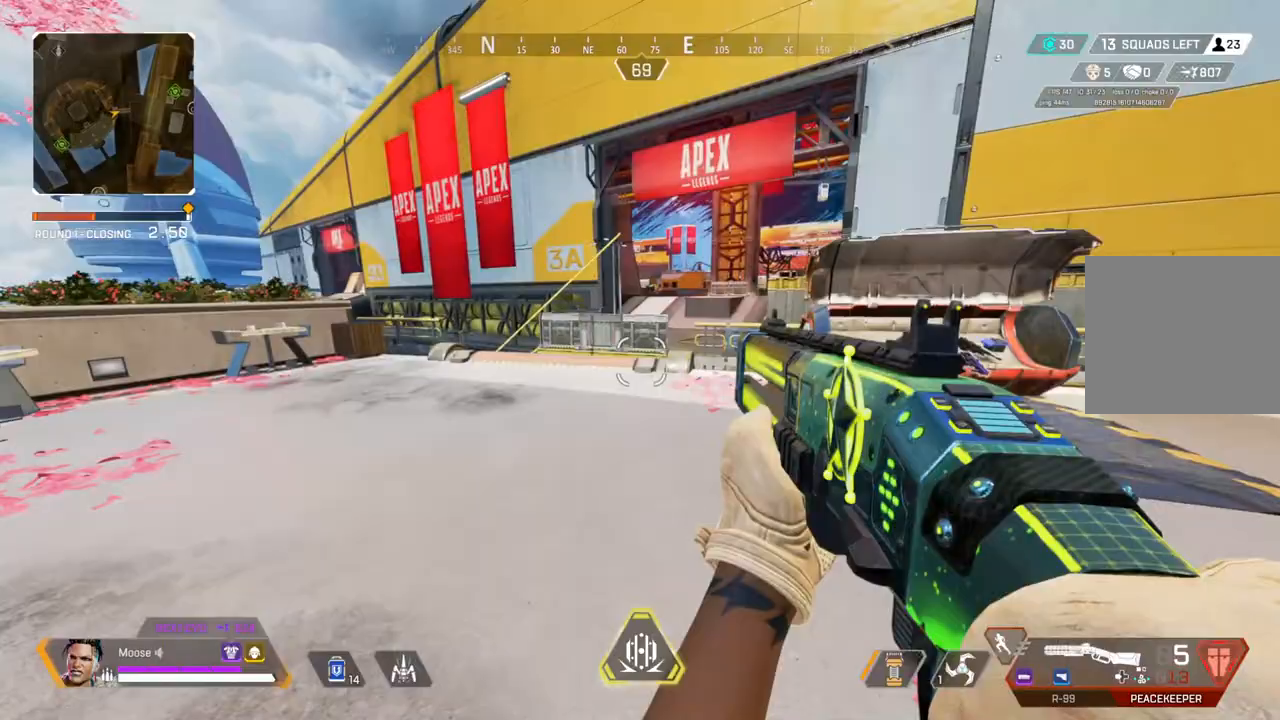
{"buttons": [], "left_stick": "up", "right_stick": "center", "events": [[133, "TRIANGLE", "down"], [317, "TRIANGLE", "up"]]}
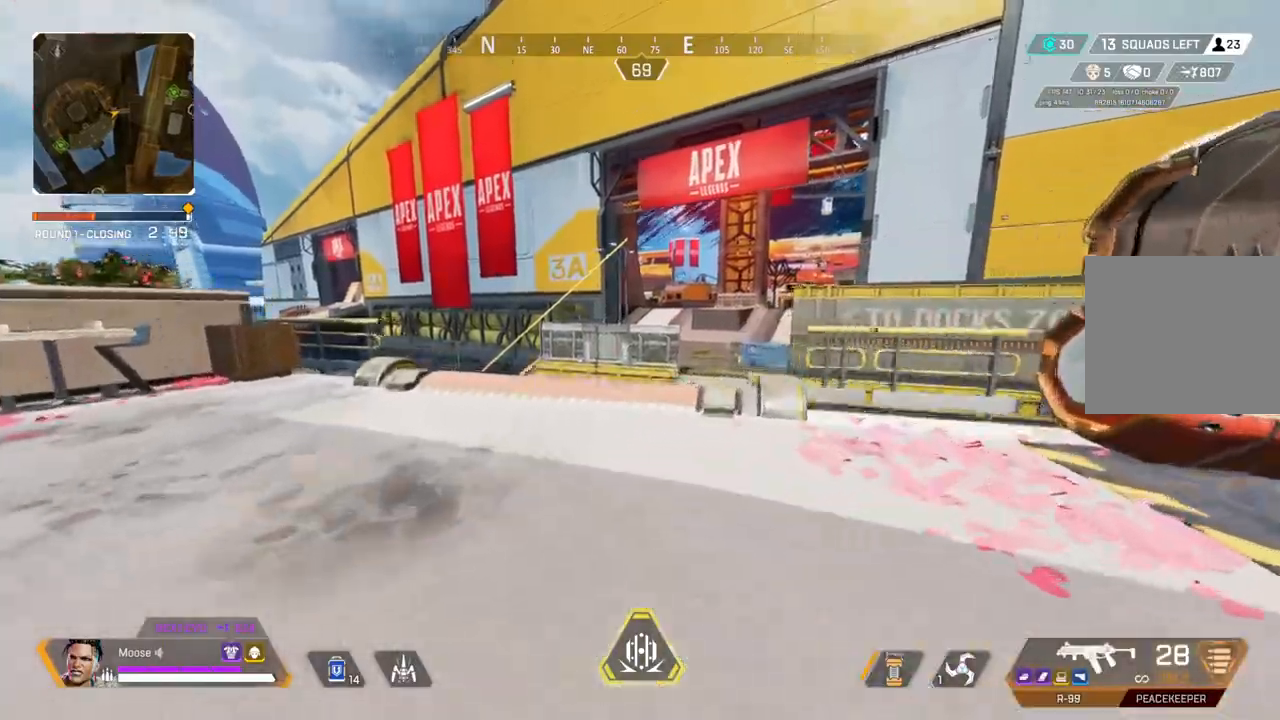
{"buttons": [], "left_stick": "up", "right_stick": "center", "events": [[117, "right_stick", "left"], [200, "right_stick", "center"]]}
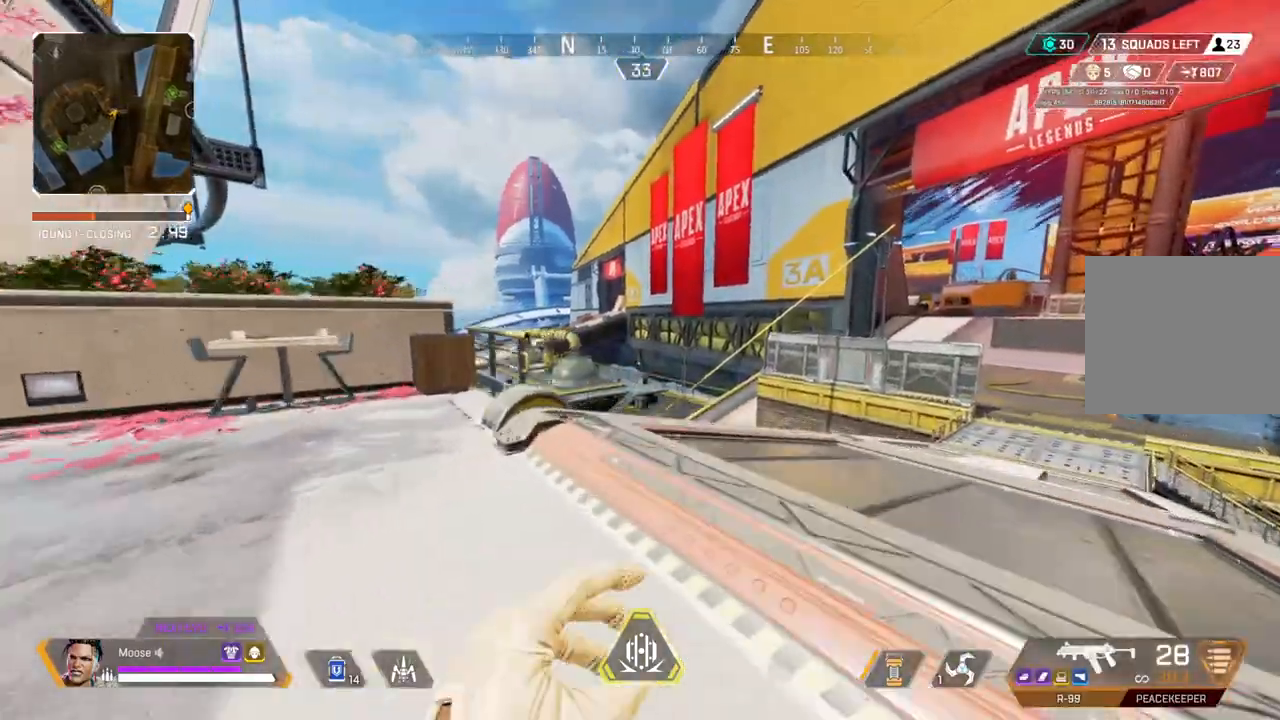
{"buttons": [], "left_stick": "up", "right_stick": "center", "events": [[250, "right_stick", "right"], [350, "right_stick", "center"]]}
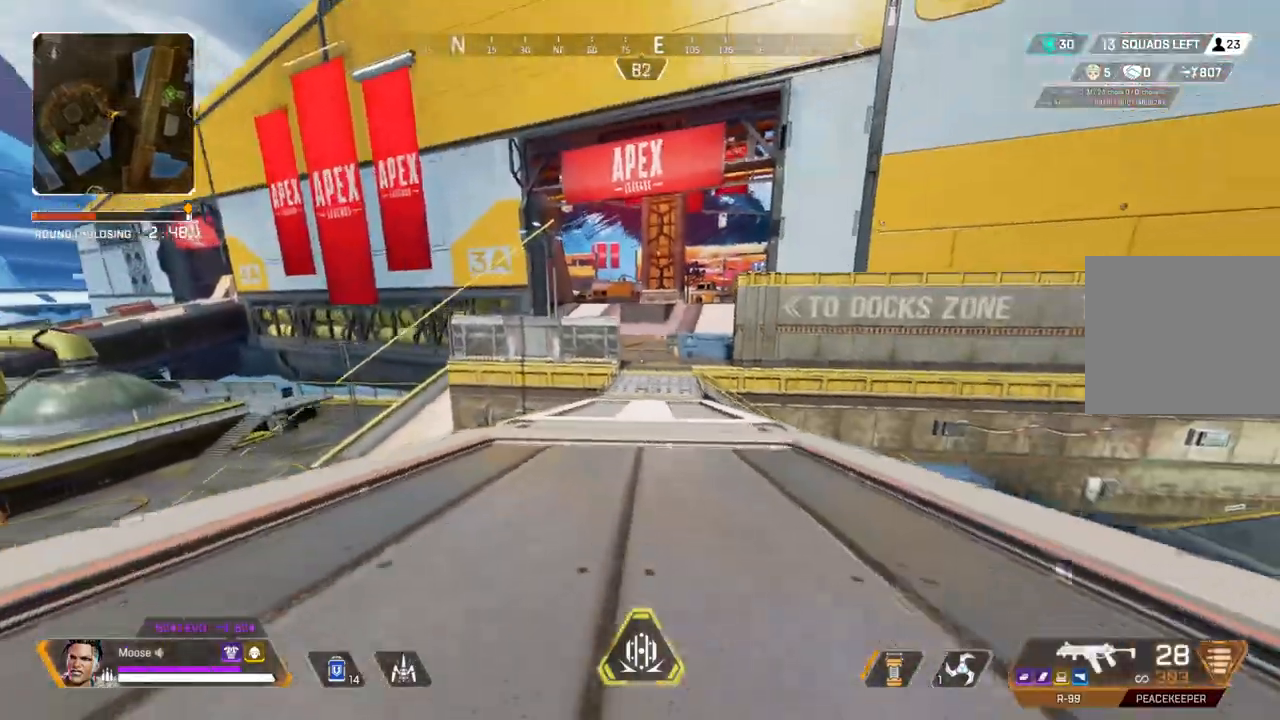
{"buttons": [], "left_stick": "right", "right_stick": "center", "events": [[183, "right_stick", "left"], [267, "left_stick", "right"], [333, "right_stick", "center"]]}
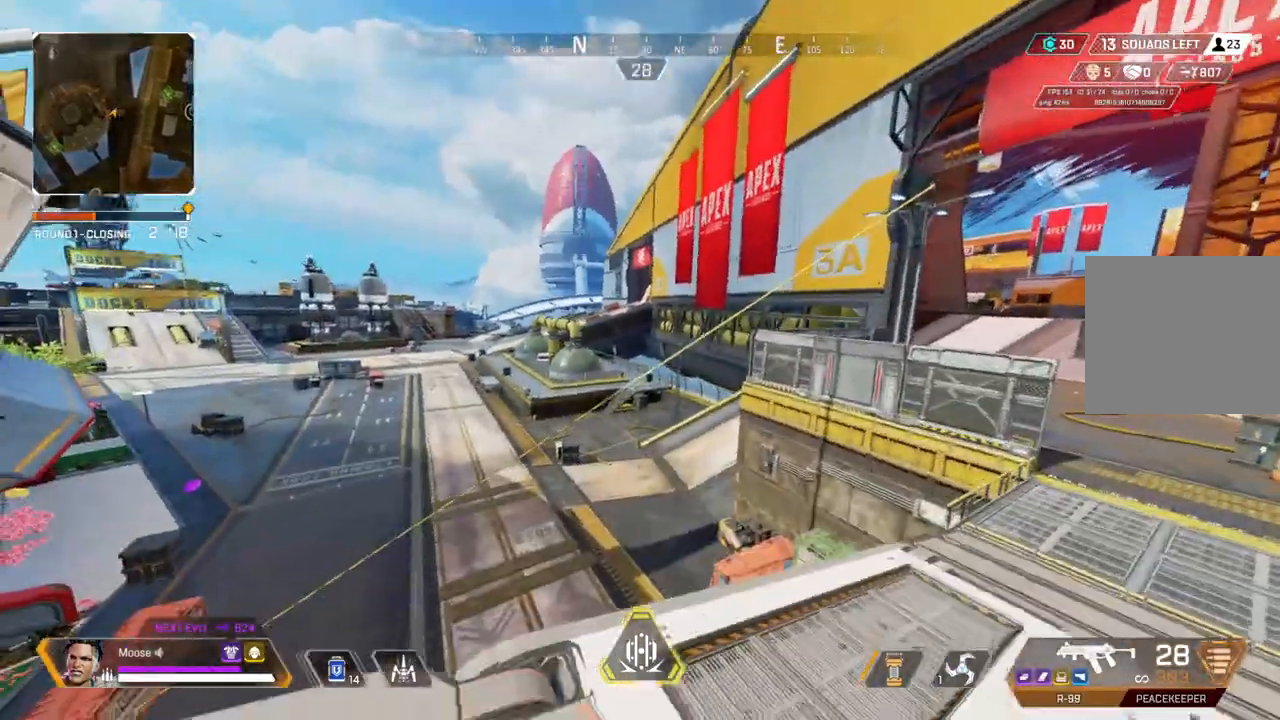
{"buttons": [], "left_stick": "down-right", "right_stick": "center", "events": [[67, "left_stick", "down-right"], [183, "right_stick", "left"], [300, "right_stick", "center"]]}
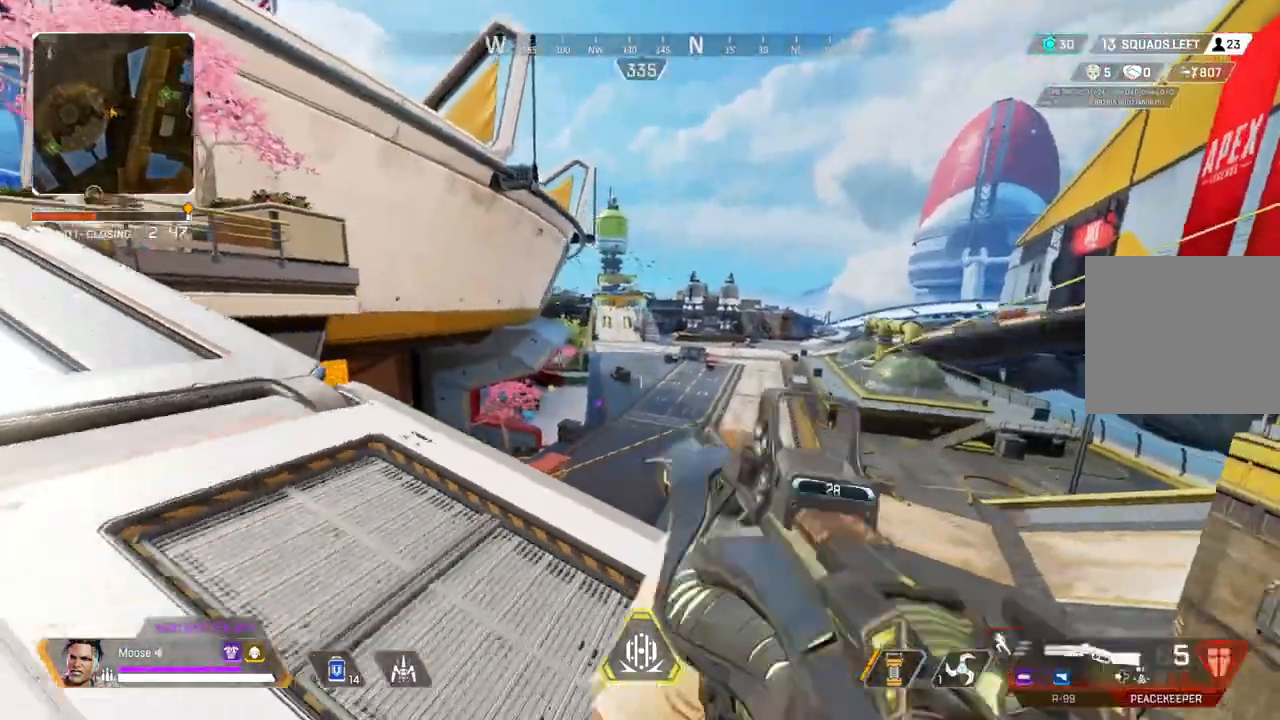
{"buttons": [], "left_stick": "right", "right_stick": "center"}
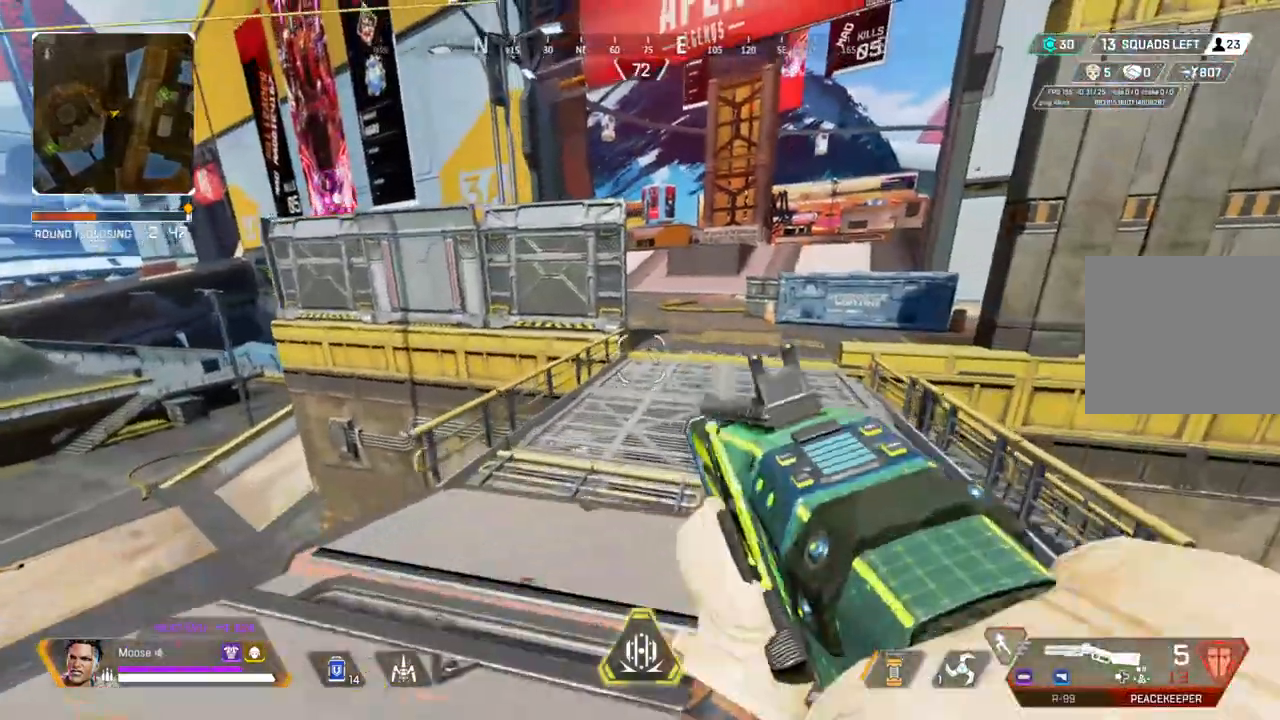
{"buttons": [], "left_stick": "up", "right_stick": "center", "events": [[67, "right_stick", "right"], [133, "right_stick", "center"], [233, "left_stick", "up-right"], [383, "left_stick", "up"]]}
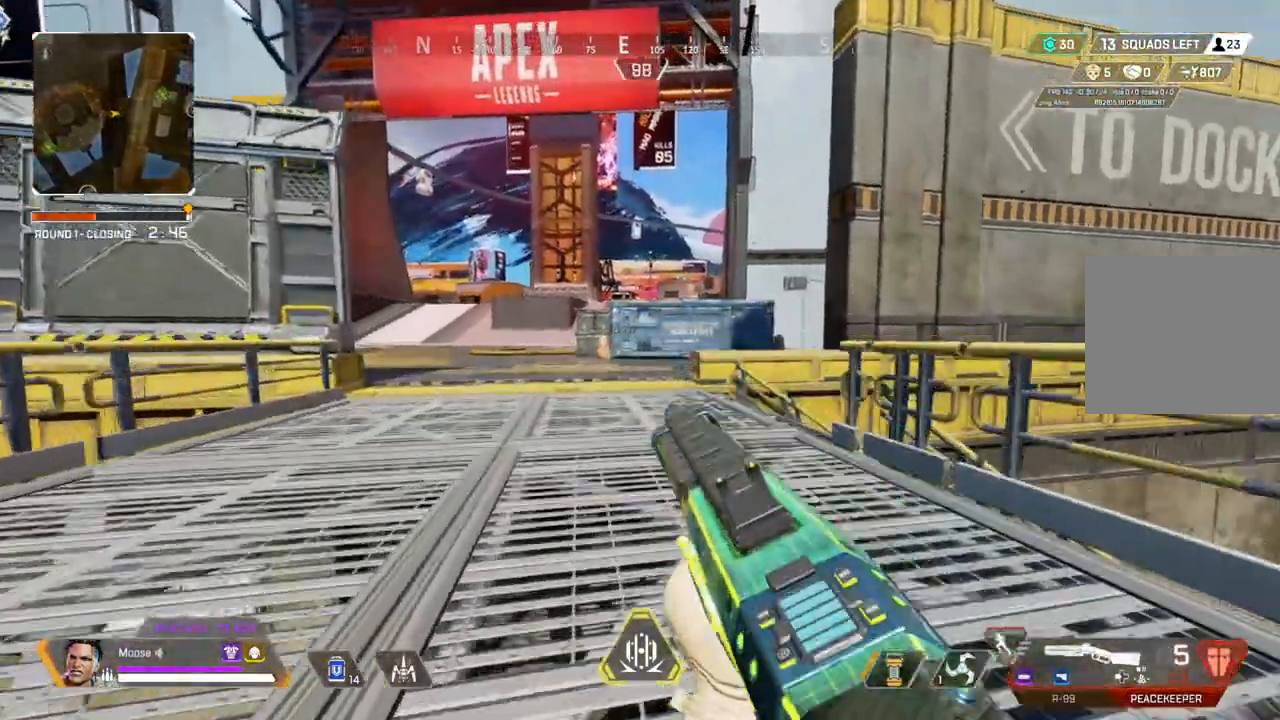
{"buttons": [], "left_stick": "up", "right_stick": "center", "events": []}